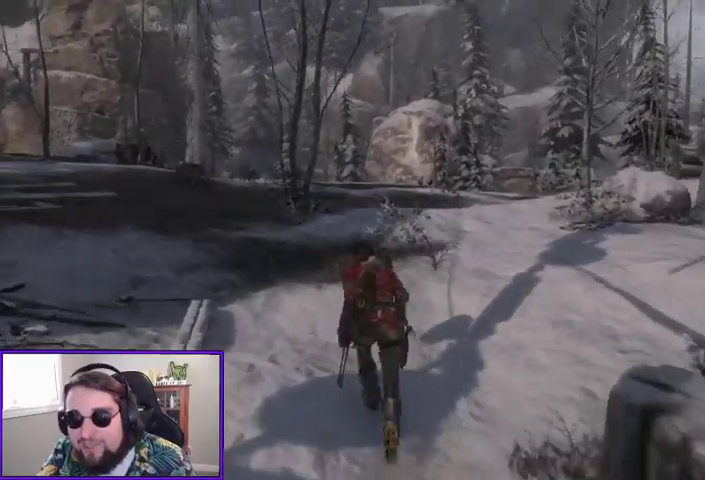
Gameplay with a controller (Xbox layout); each line is a JSON object with the inputs held at the frame after it. "events" lists button and stick changes between this image and that frame as [ms after this image, input, new state], when the widget could be followed in between.
{"buttons": [], "left_stick": "up", "right_stick": "center", "events": [[67, "R3", "up"], [67, "right_stick", "left"], [433, "right_stick", "center"]]}
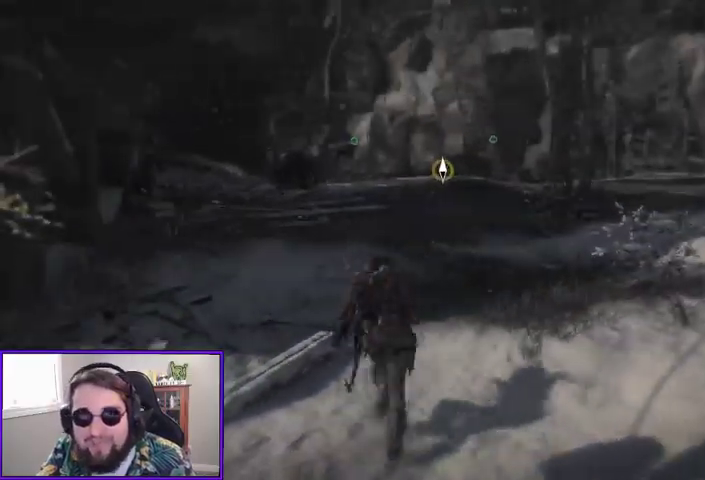
{"buttons": [], "left_stick": "up", "right_stick": "center", "events": [[300, "L3", "down"], [467, "L3", "up"]]}
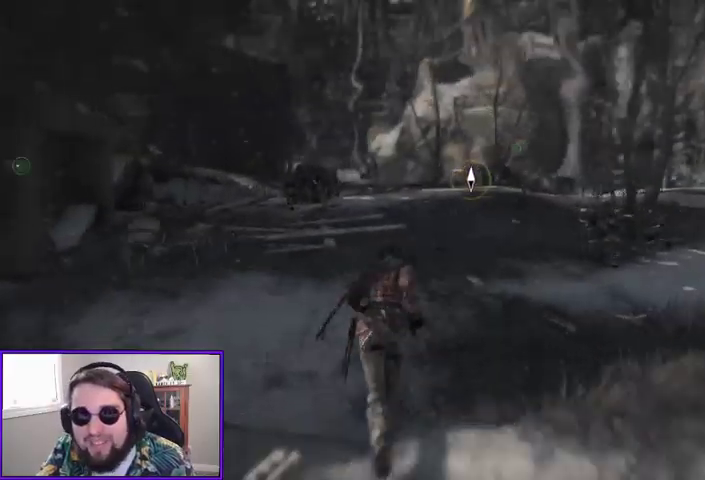
{"buttons": [], "left_stick": "up", "right_stick": "center"}
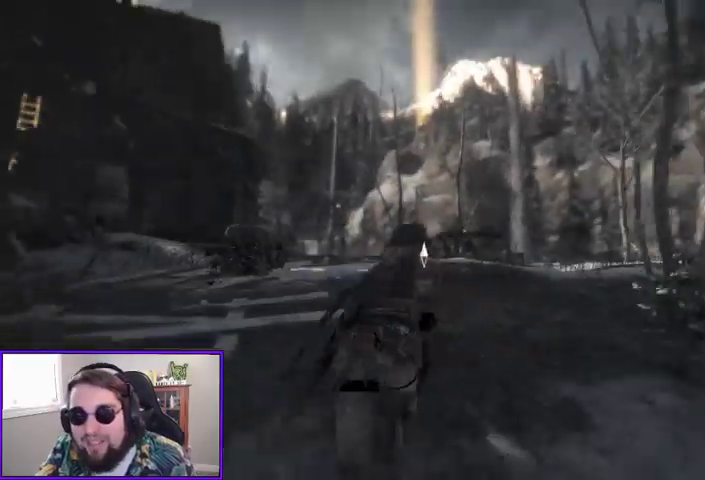
{"buttons": [], "left_stick": "up", "right_stick": "center", "events": []}
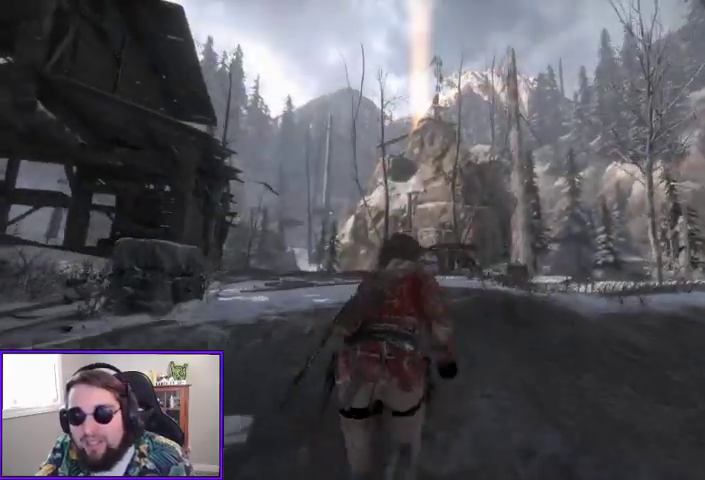
{"buttons": [], "left_stick": "center", "right_stick": "center", "events": [[67, "left_stick", "center"], [167, "SELECT", "down"], [233, "SELECT", "up"]]}
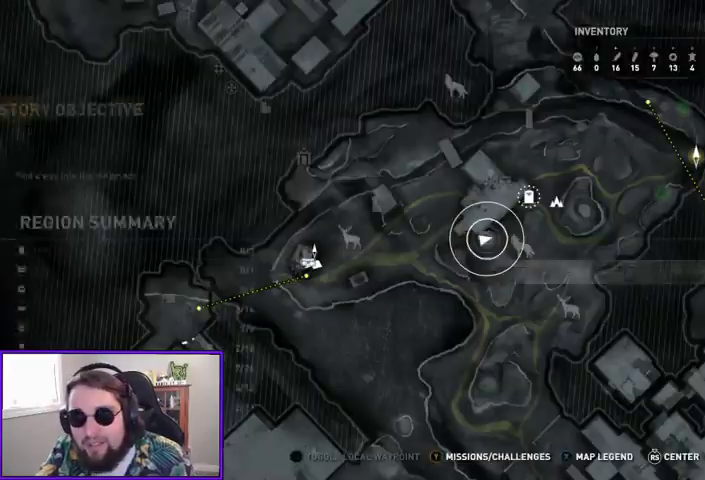
{"buttons": [], "left_stick": "center", "right_stick": "center", "events": []}
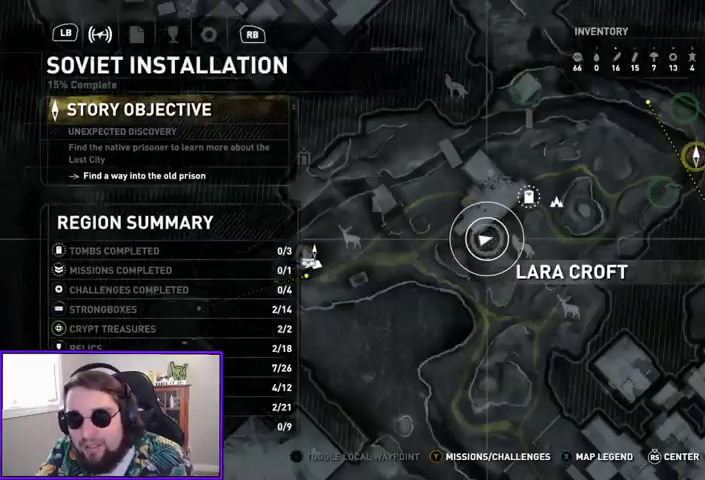
{"buttons": ["B"], "left_stick": "right", "right_stick": "center", "events": [[333, "left_stick", "right"], [500, "B", "down"]]}
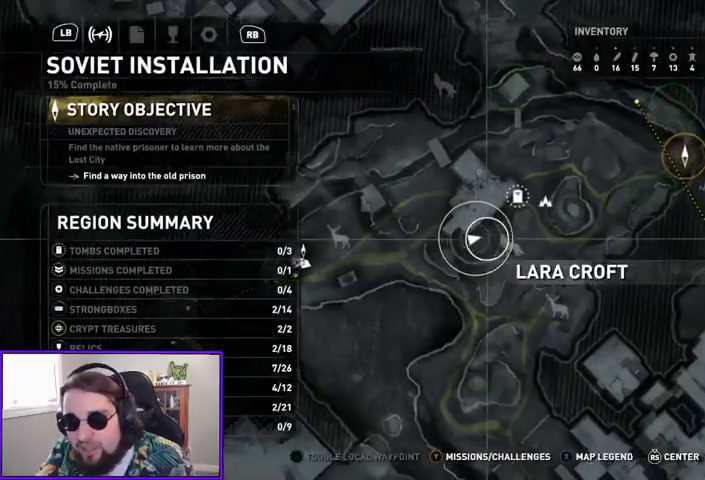
{"buttons": [], "left_stick": "center", "right_stick": "right", "events": [[67, "left_stick", "center"], [100, "B", "up"], [267, "right_stick", "right"]]}
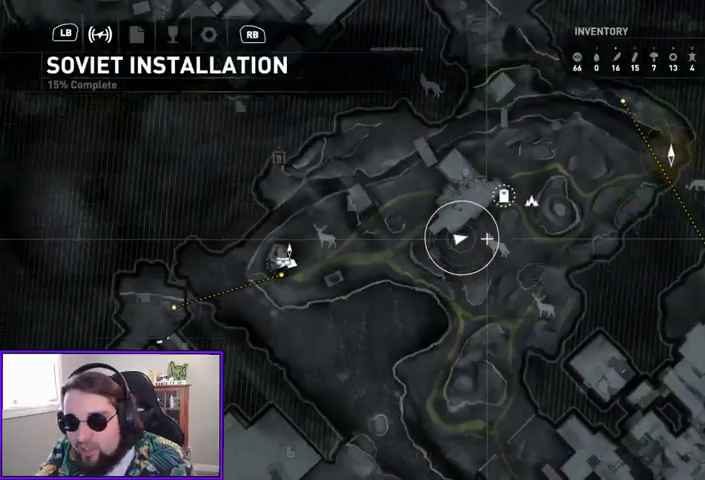
{"buttons": [], "left_stick": "center", "right_stick": "right", "events": []}
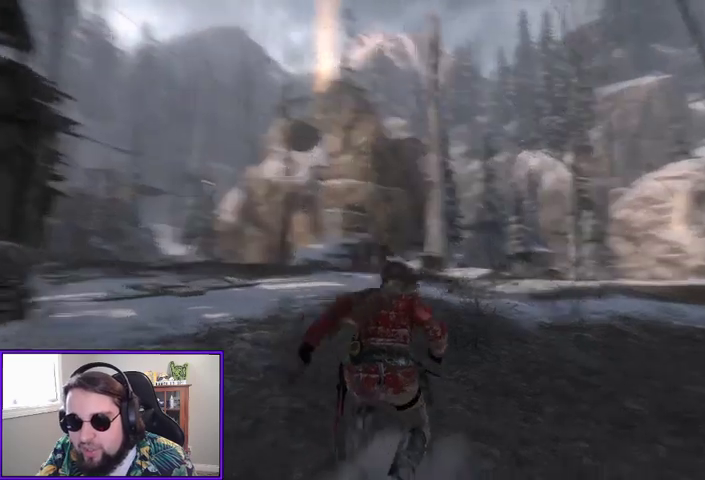
{"buttons": [], "left_stick": "center", "right_stick": "down-right", "events": [[400, "right_stick", "down-right"]]}
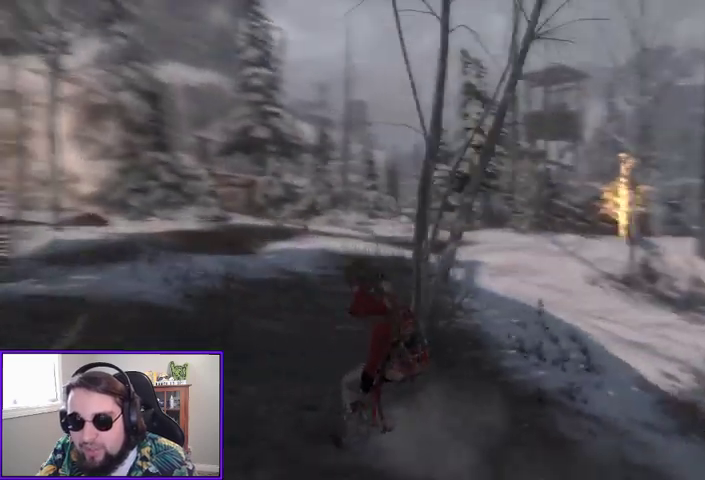
{"buttons": [], "left_stick": "center", "right_stick": "center", "events": [[67, "right_stick", "center"]]}
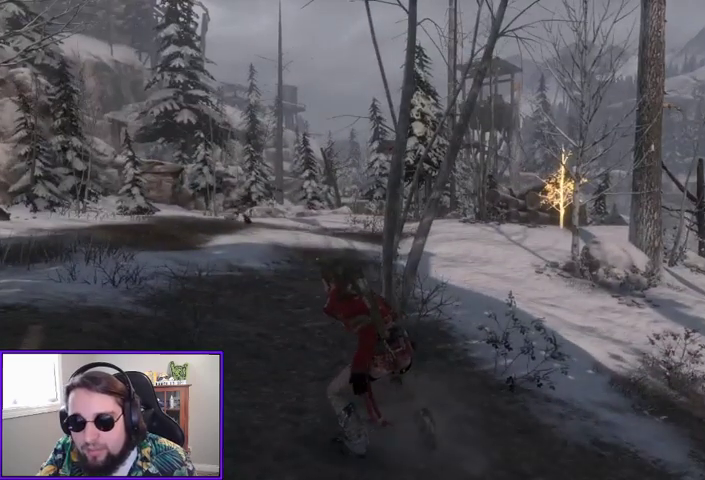
{"buttons": [], "left_stick": "center", "right_stick": "left", "events": [[400, "right_stick", "left"]]}
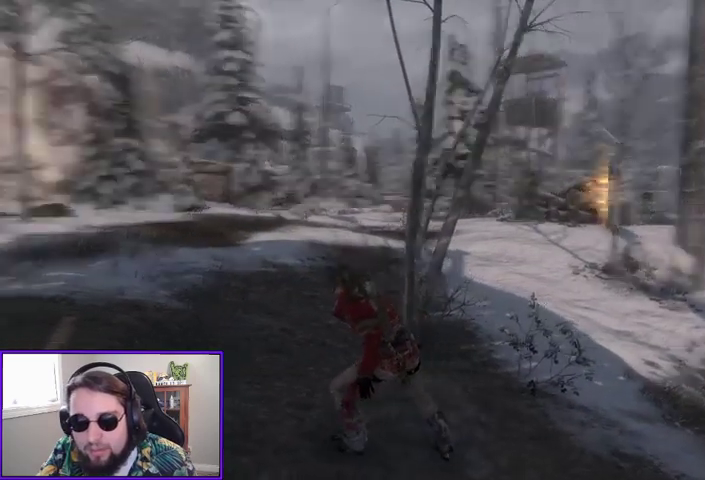
{"buttons": [], "left_stick": "center", "right_stick": "left", "events": []}
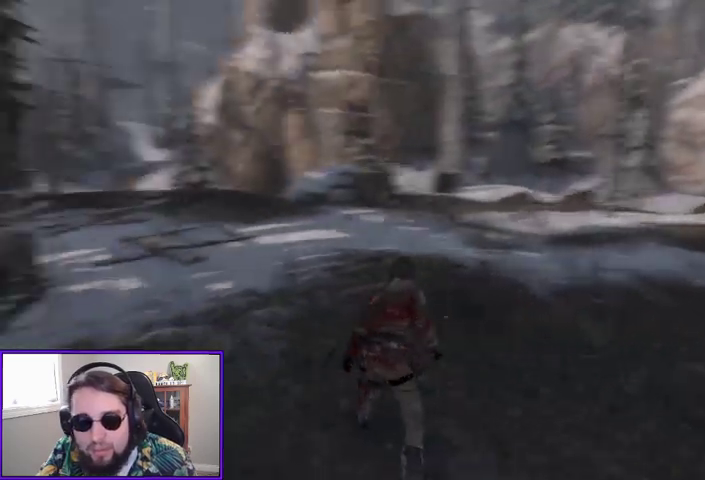
{"buttons": [], "left_stick": "center", "right_stick": "center", "events": [[33, "right_stick", "center"]]}
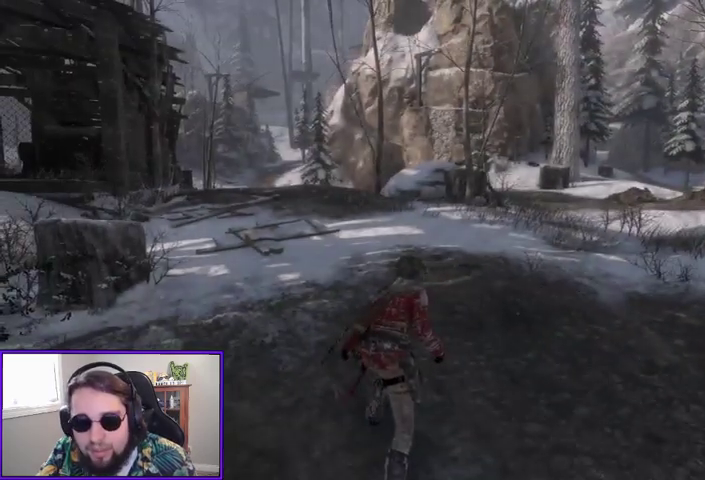
{"buttons": [], "left_stick": "center", "right_stick": "right", "events": [[100, "right_stick", "left"], [267, "right_stick", "center"], [333, "right_stick", "right"]]}
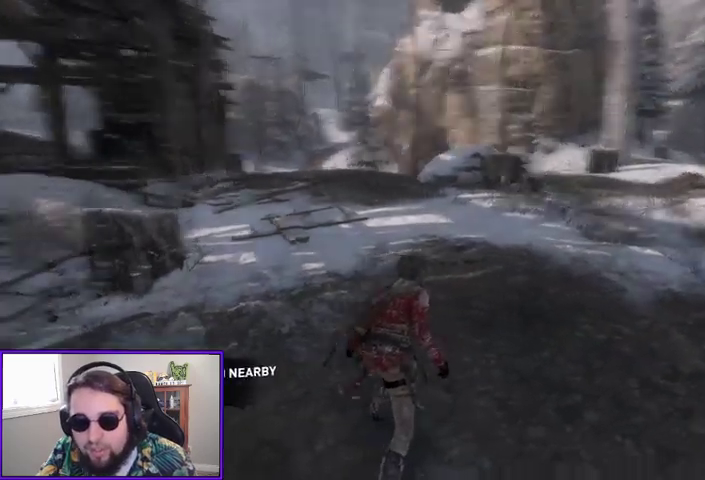
{"buttons": ["L2"], "left_stick": "center", "right_stick": "up-right", "events": [[167, "right_stick", "center"], [233, "L2", "down"], [233, "right_stick", "up"], [367, "right_stick", "up-right"]]}
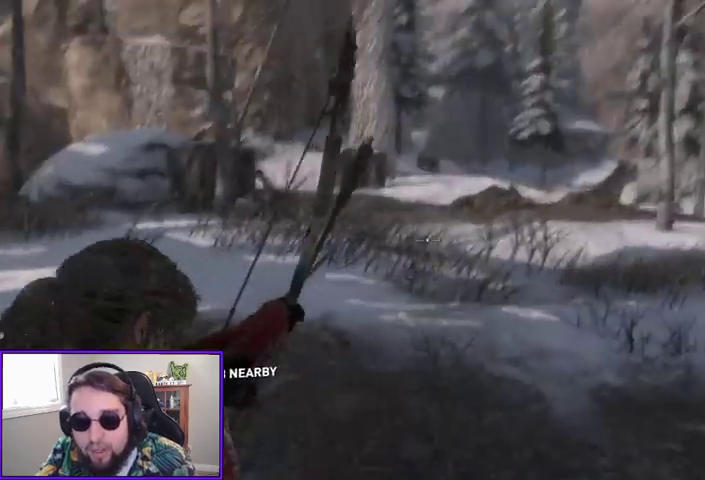
{"buttons": ["L2"], "left_stick": "center", "right_stick": "down-right", "events": [[167, "right_stick", "center"], [367, "right_stick", "down-right"]]}
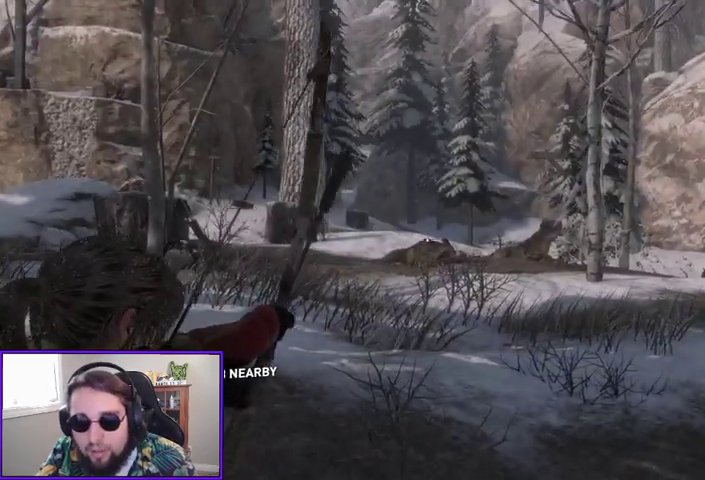
{"buttons": ["L2"], "left_stick": "center", "right_stick": "center", "events": [[67, "right_stick", "center"], [300, "right_stick", "right"], [467, "right_stick", "center"]]}
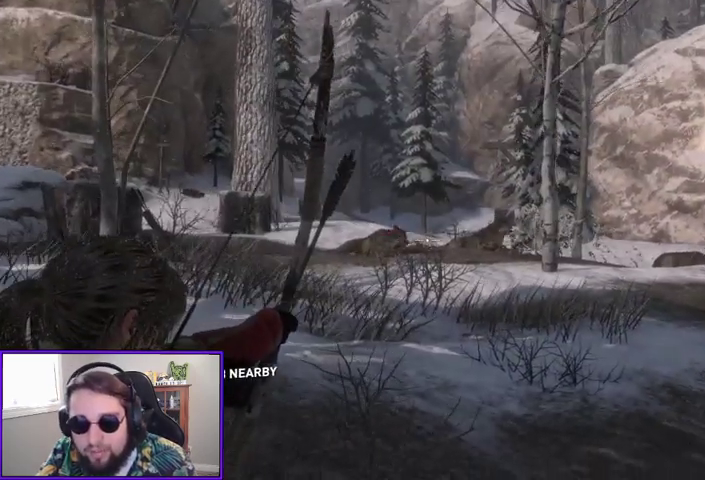
{"buttons": ["L2", "R2"], "left_stick": "center", "right_stick": "left", "events": [[300, "right_stick", "left"], [433, "R2", "down"]]}
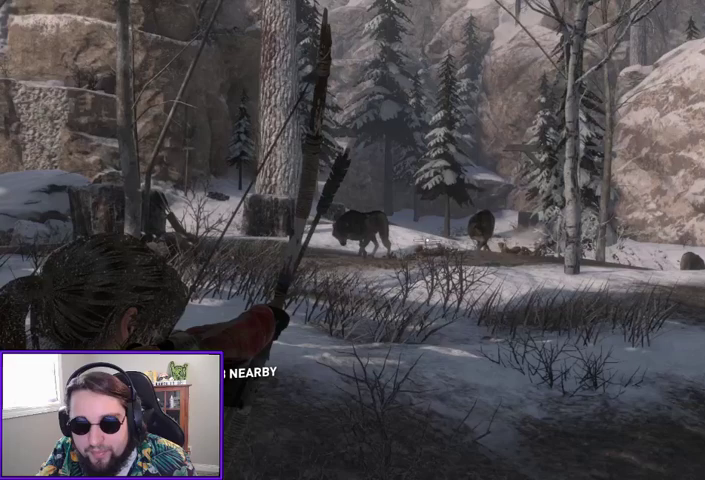
{"buttons": ["L2", "R2"], "left_stick": "center", "right_stick": "up-right", "events": [[400, "right_stick", "up-right"]]}
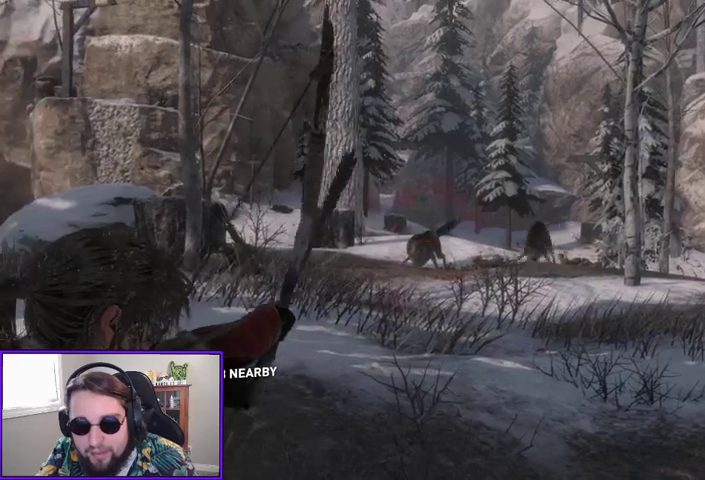
{"buttons": ["L2", "R2"], "left_stick": "center", "right_stick": "center", "events": [[67, "right_stick", "center"], [233, "right_stick", "left"], [467, "right_stick", "center"]]}
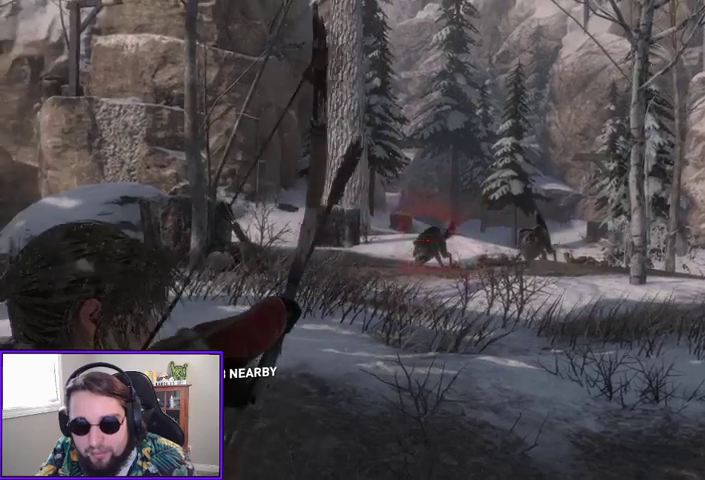
{"buttons": ["L2", "R2"], "left_stick": "center", "right_stick": "right", "events": [[167, "right_stick", "down-left"], [267, "right_stick", "center"], [367, "right_stick", "right"]]}
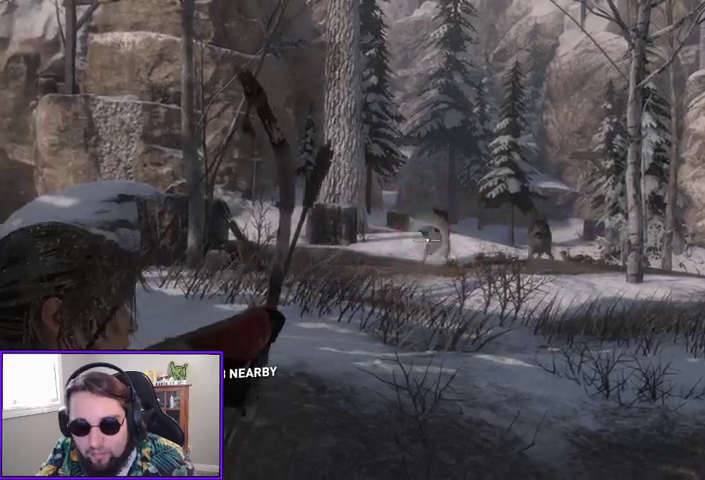
{"buttons": ["L2"], "left_stick": "center", "right_stick": "center", "events": [[333, "right_stick", "center"], [500, "R2", "up"]]}
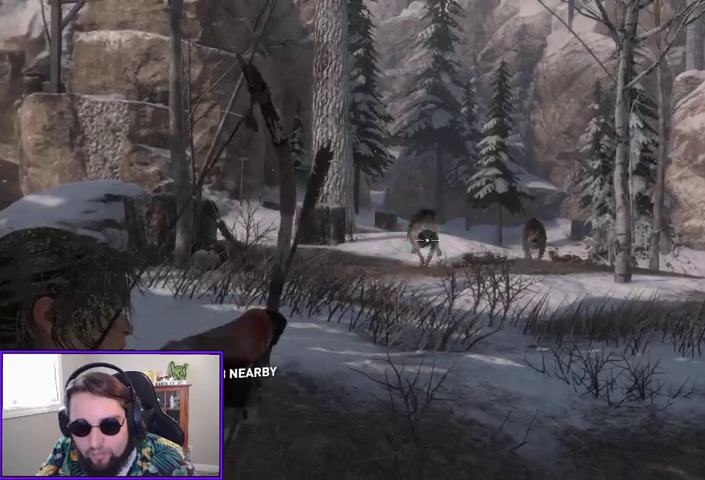
{"buttons": ["L2"], "left_stick": "down", "right_stick": "center", "events": [[333, "left_stick", "down"]]}
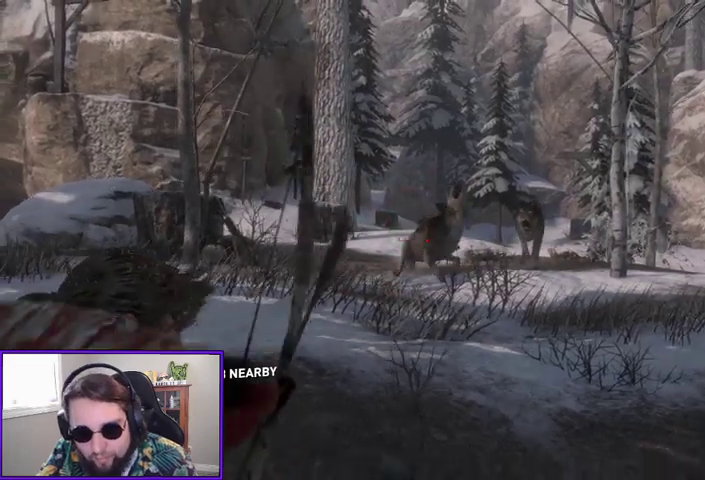
{"buttons": ["L2", "R2"], "left_stick": "down-left", "right_stick": "up-right", "events": [[67, "right_stick", "right"], [267, "right_stick", "center"], [433, "left_stick", "down-left"], [433, "right_stick", "up-right"], [500, "R2", "down"]]}
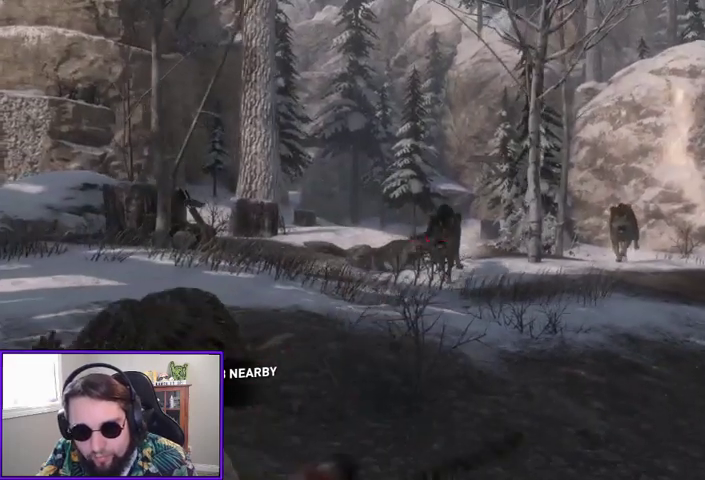
{"buttons": ["L2", "R2"], "left_stick": "down-left", "right_stick": "center", "events": [[33, "left_stick", "center"], [100, "right_stick", "center"], [400, "left_stick", "down-left"]]}
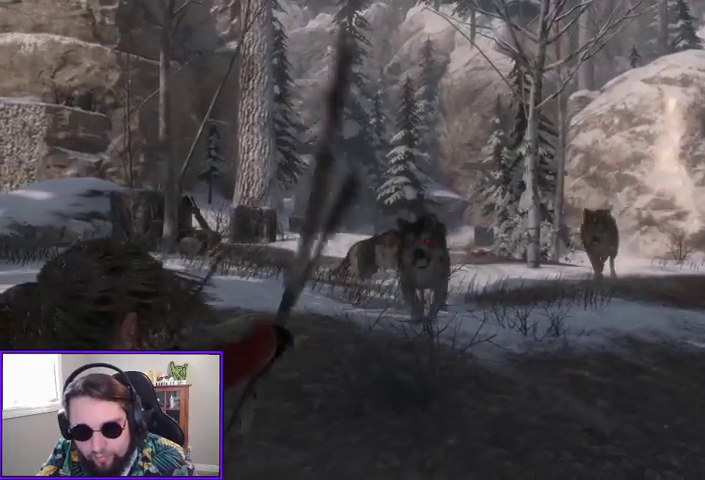
{"buttons": ["L2"], "left_stick": "down-right", "right_stick": "center", "events": [[33, "left_stick", "down"], [167, "R2", "up"], [500, "left_stick", "down-right"]]}
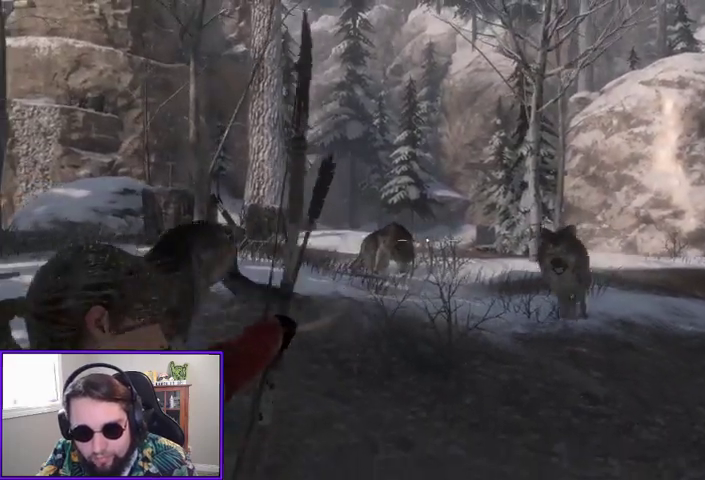
{"buttons": ["B"], "left_stick": "up-right", "right_stick": "center", "events": [[67, "L2", "up"], [67, "right_stick", "down-left"], [100, "left_stick", "right"], [233, "right_stick", "center"], [333, "left_stick", "up-right"], [433, "B", "down"]]}